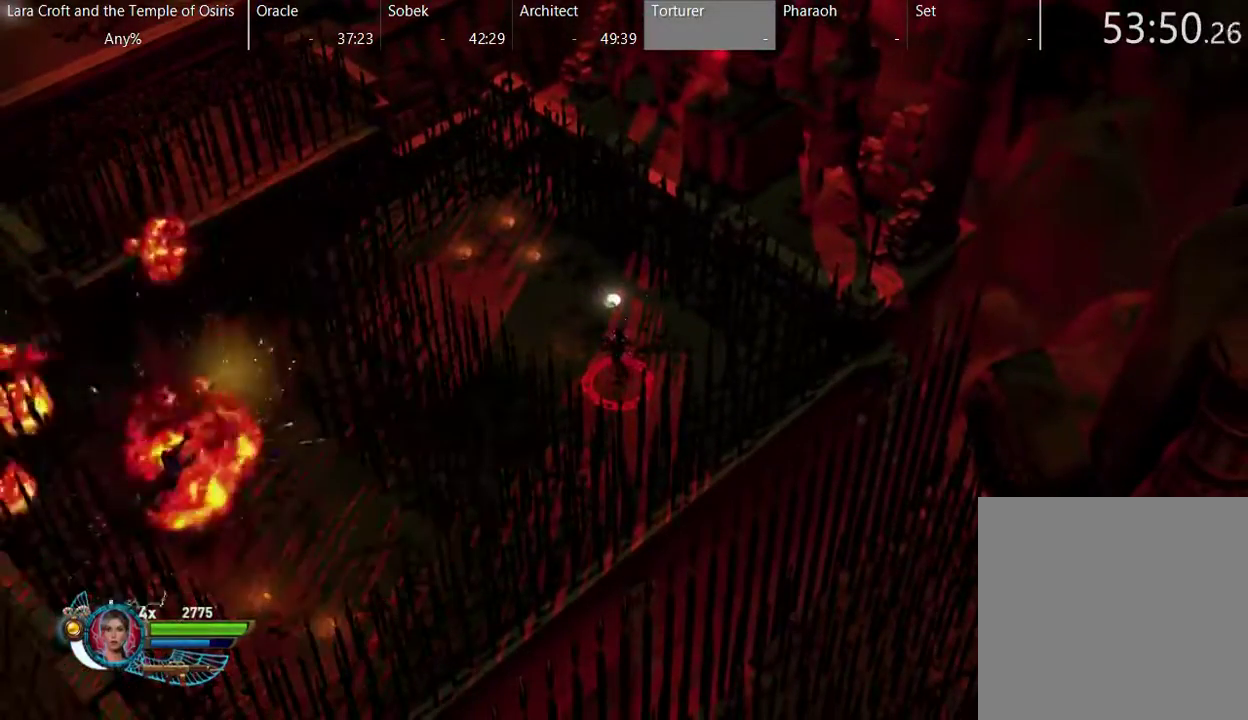
Gameplay with a controller (Xbox layout); each line is a JSON object with the inputs held at the frame after it. "events" lists button and stick changes between this image and that frame as [ms after this image, input, new state], when the widget could be followed in between. This overlay highlights the sticks when they move; stick clicks (L3 R3) are not distinguishable. Not read: L3 R1 R3.
{"buttons": [], "left_stick": "up", "right_stick": "center", "events": [[483, "left_stick", "up"]]}
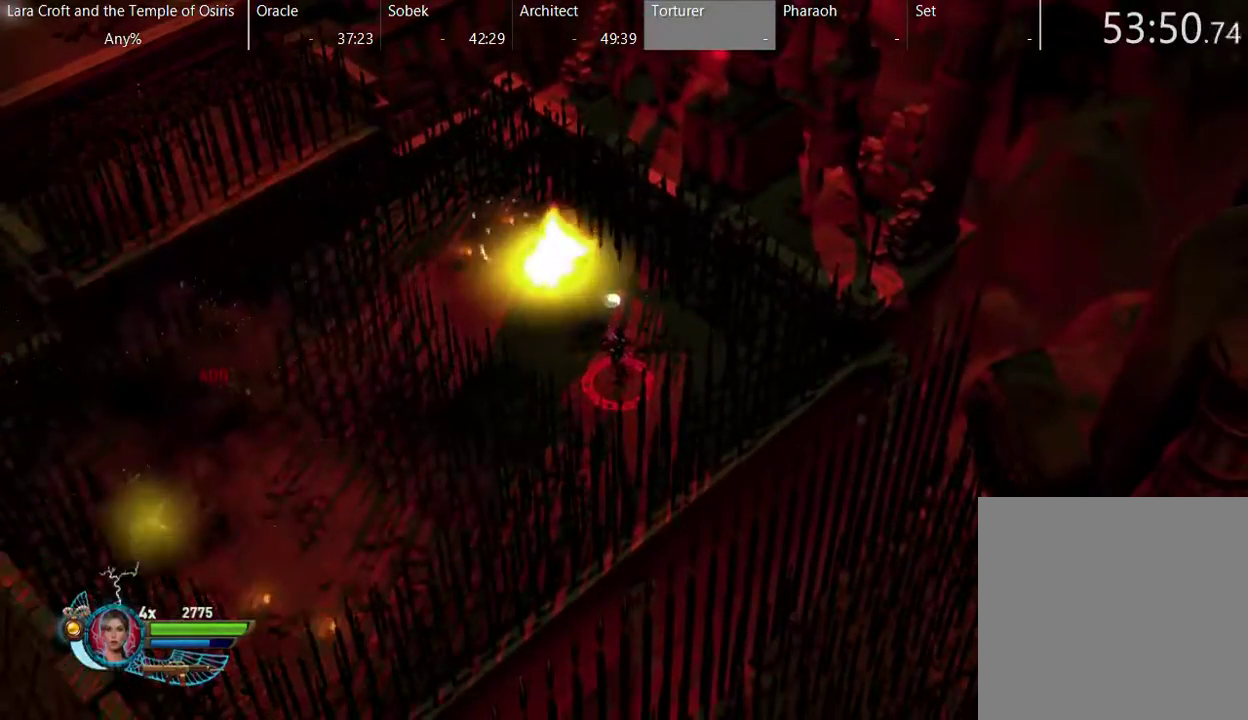
{"buttons": ["R2"], "left_stick": "down-left", "right_stick": "up", "events": [[233, "left_stick", "up-left"], [483, "R2", "down"], [483, "left_stick", "down-left"], [483, "right_stick", "up"]]}
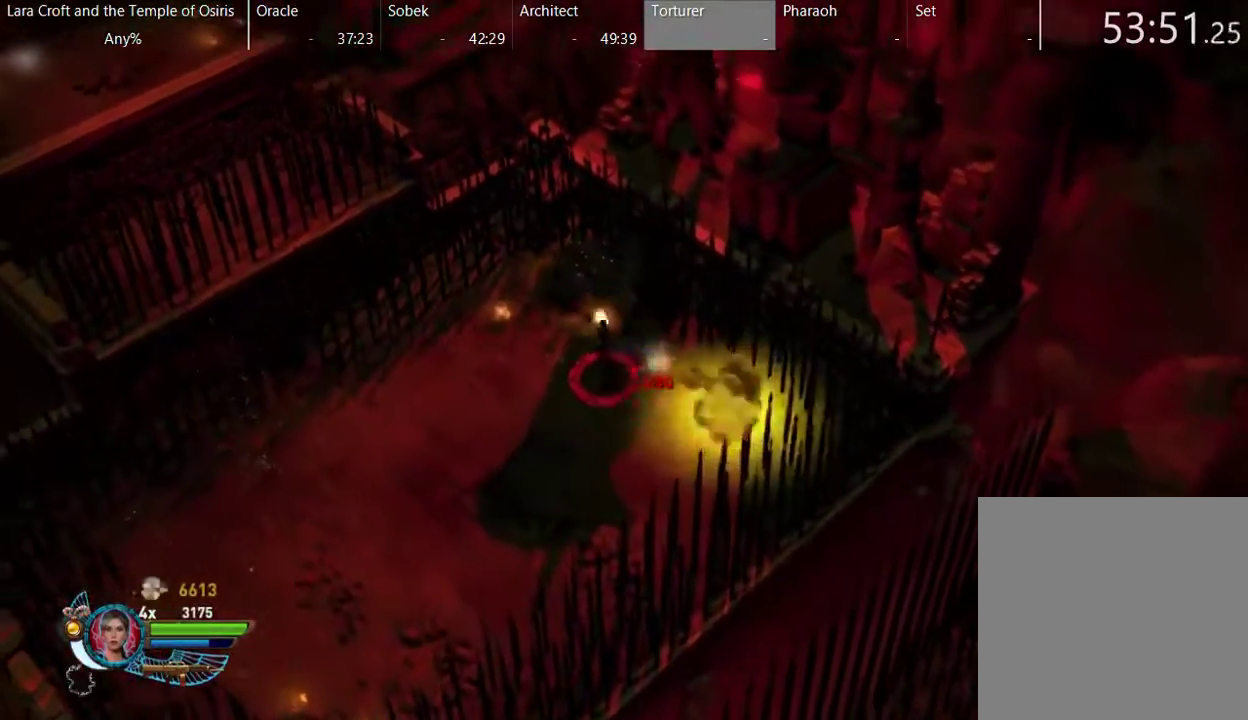
{"buttons": ["R2"], "left_stick": "down-left", "right_stick": "up", "events": [[83, "left_stick", "down"], [350, "left_stick", "down-left"]]}
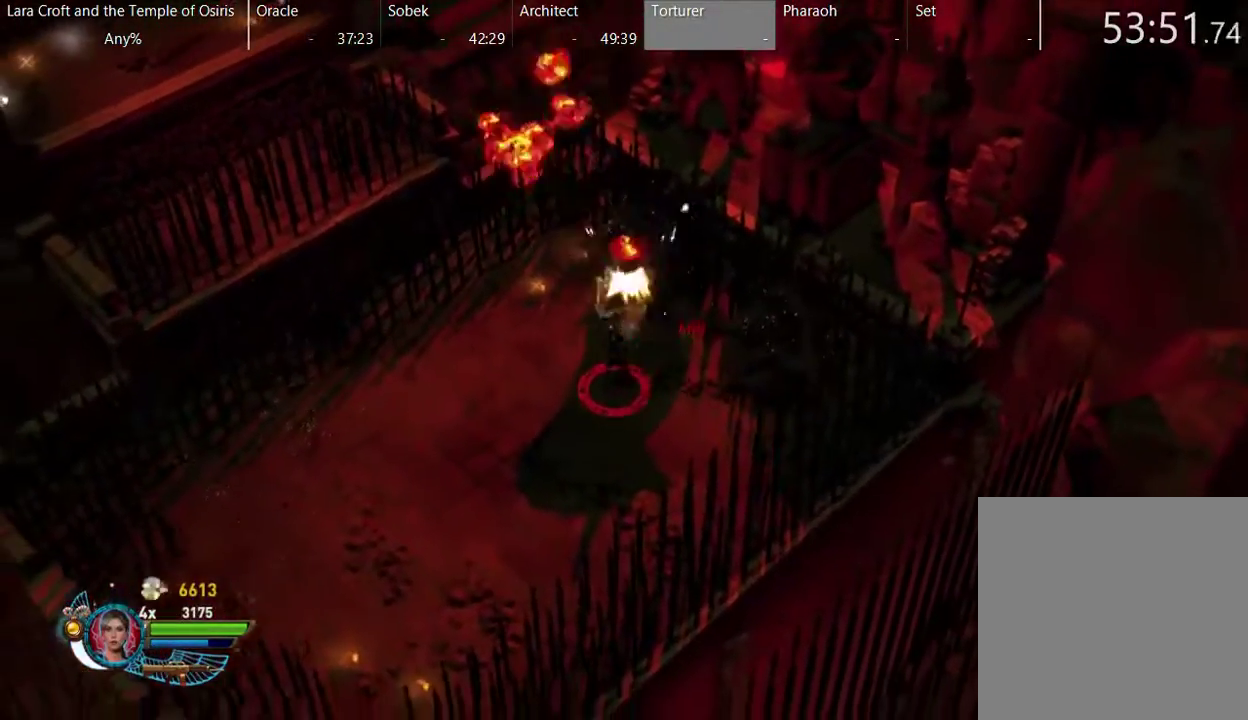
{"buttons": ["R2"], "left_stick": "down-left", "right_stick": "up", "events": []}
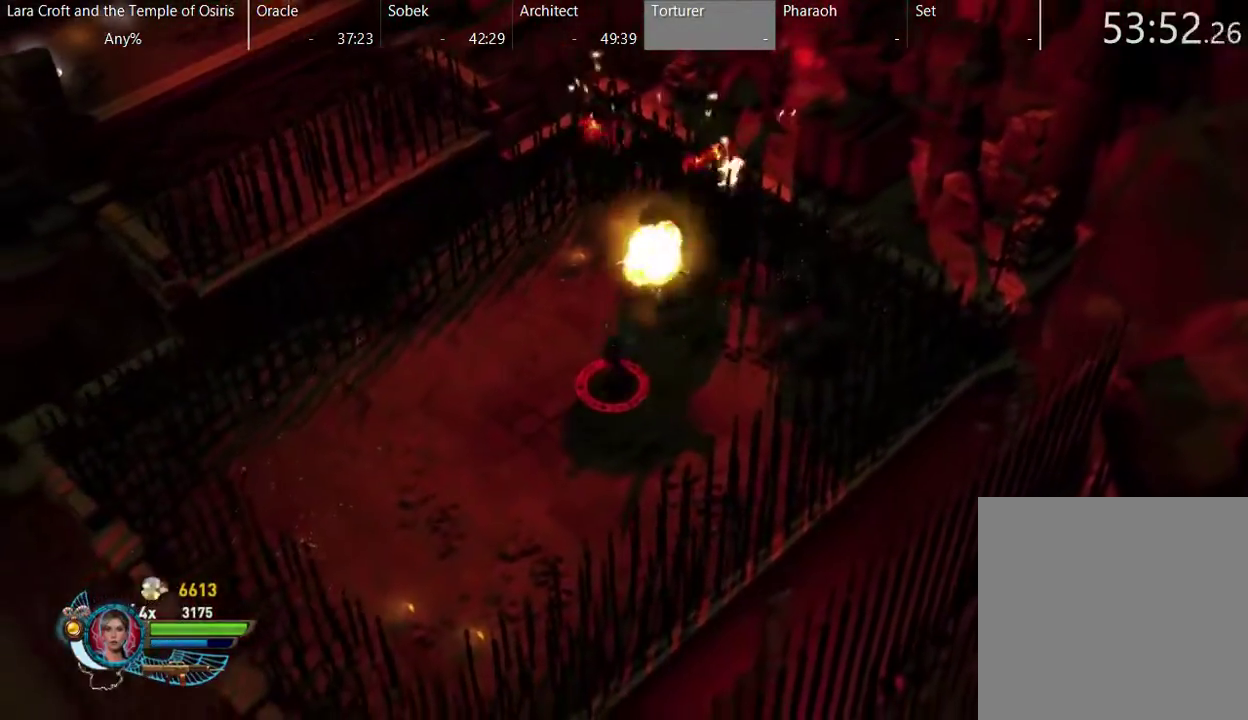
{"buttons": ["R2"], "left_stick": "left", "right_stick": "up-right", "events": [[167, "left_stick", "left"], [167, "right_stick", "up-right"]]}
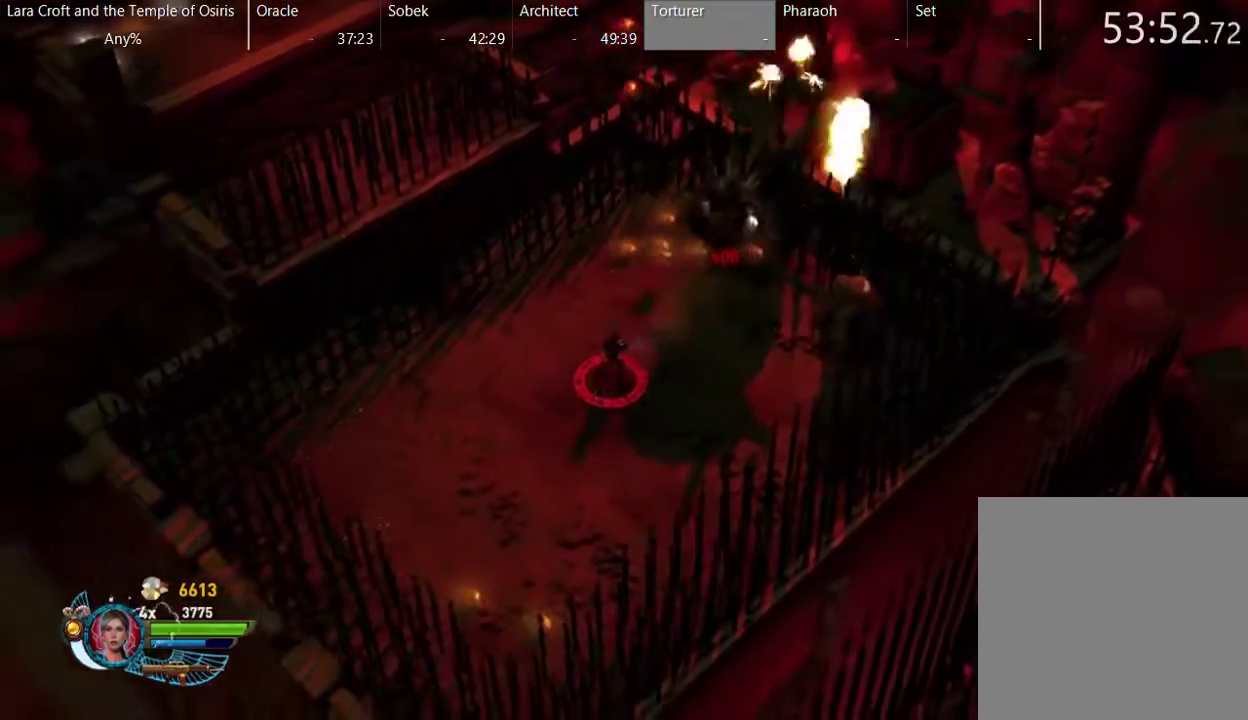
{"buttons": ["R2"], "left_stick": "down-left", "right_stick": "right", "events": [[100, "left_stick", "down-left"], [350, "right_stick", "right"]]}
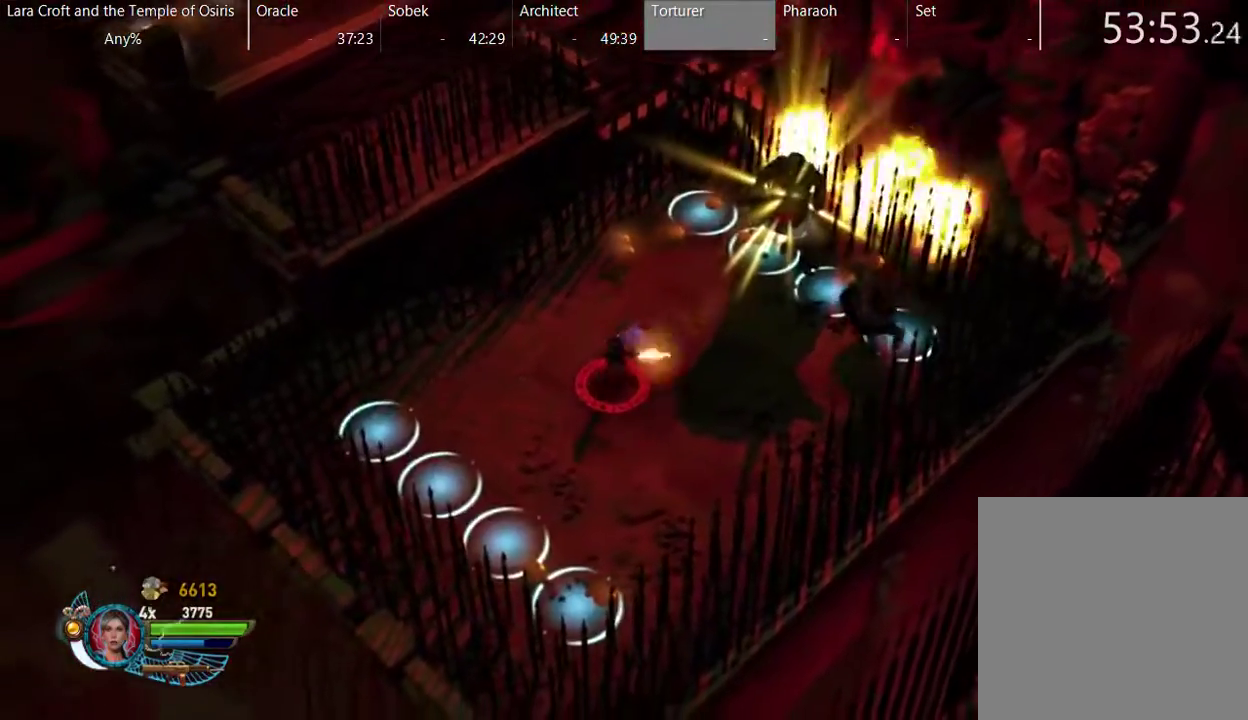
{"buttons": ["R2"], "left_stick": "center", "right_stick": "right", "events": [[150, "left_stick", "left"], [250, "left_stick", "up-left"], [250, "right_stick", "down-right"], [417, "left_stick", "up"], [467, "left_stick", "center"], [467, "right_stick", "right"]]}
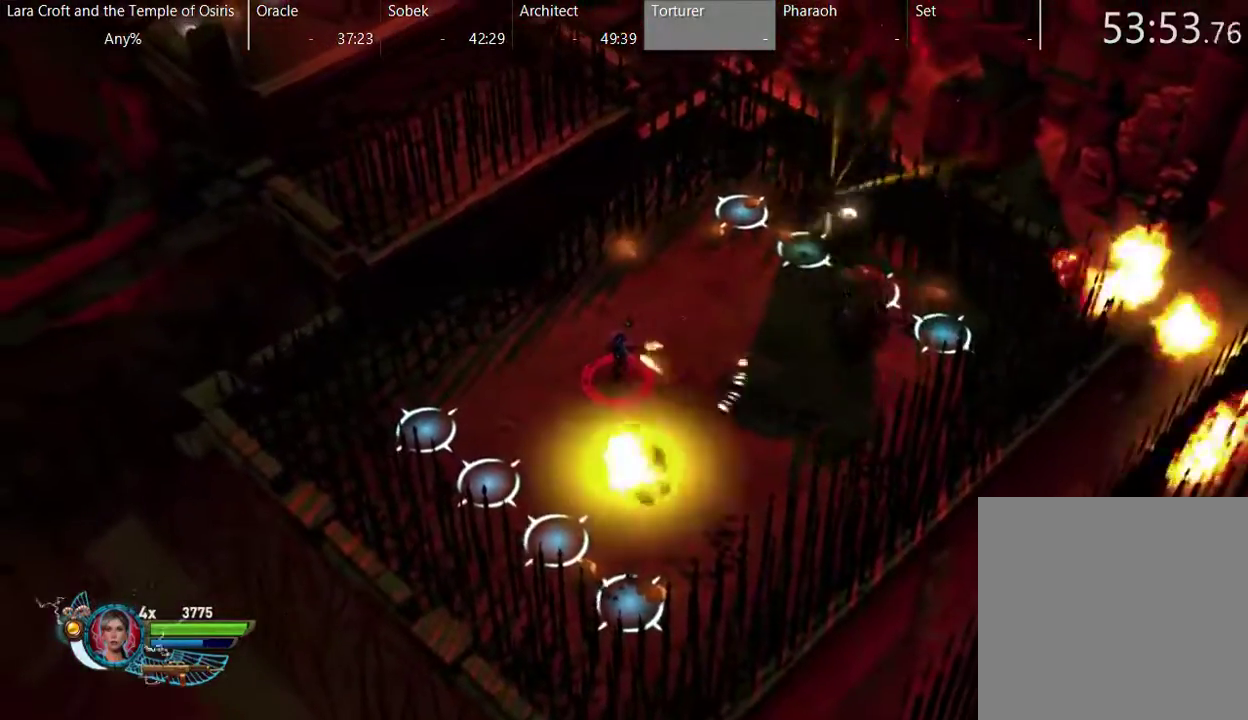
{"buttons": ["R2"], "left_stick": "up", "right_stick": "right", "events": [[150, "left_stick", "right"], [250, "left_stick", "up-right"], [400, "left_stick", "up"]]}
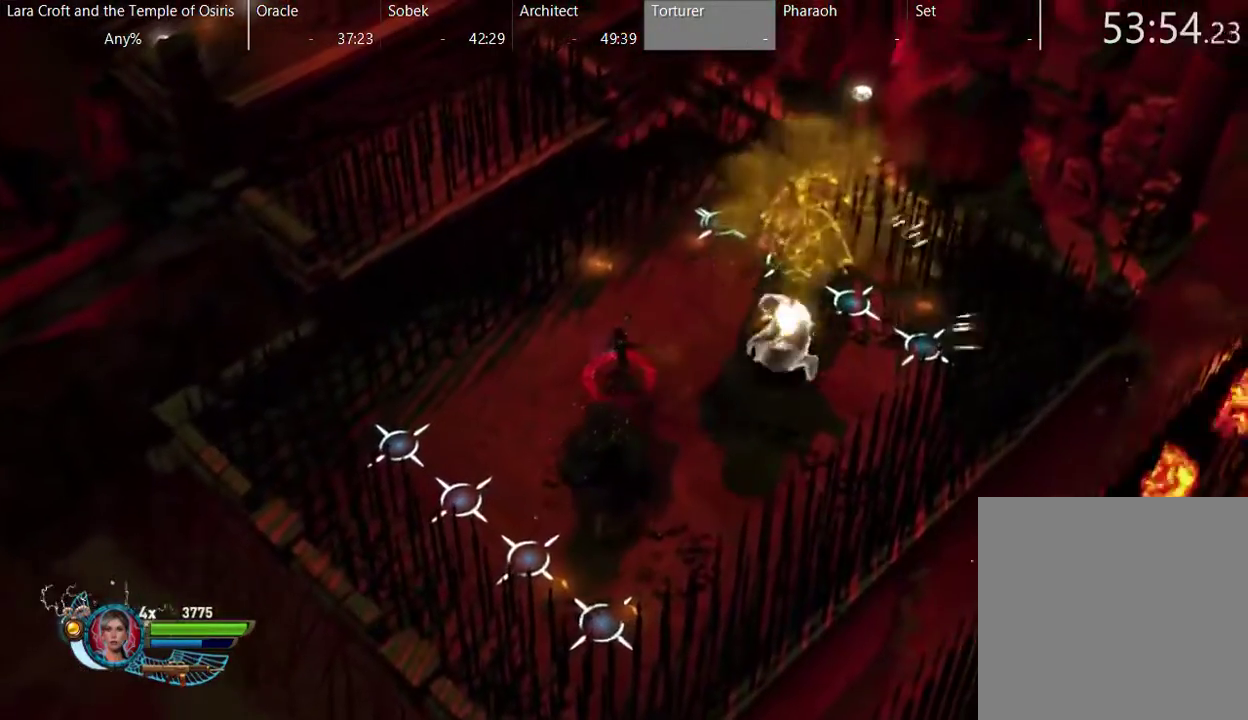
{"buttons": ["R2"], "left_stick": "up-left", "right_stick": "right", "events": [[83, "left_stick", "up-left"]]}
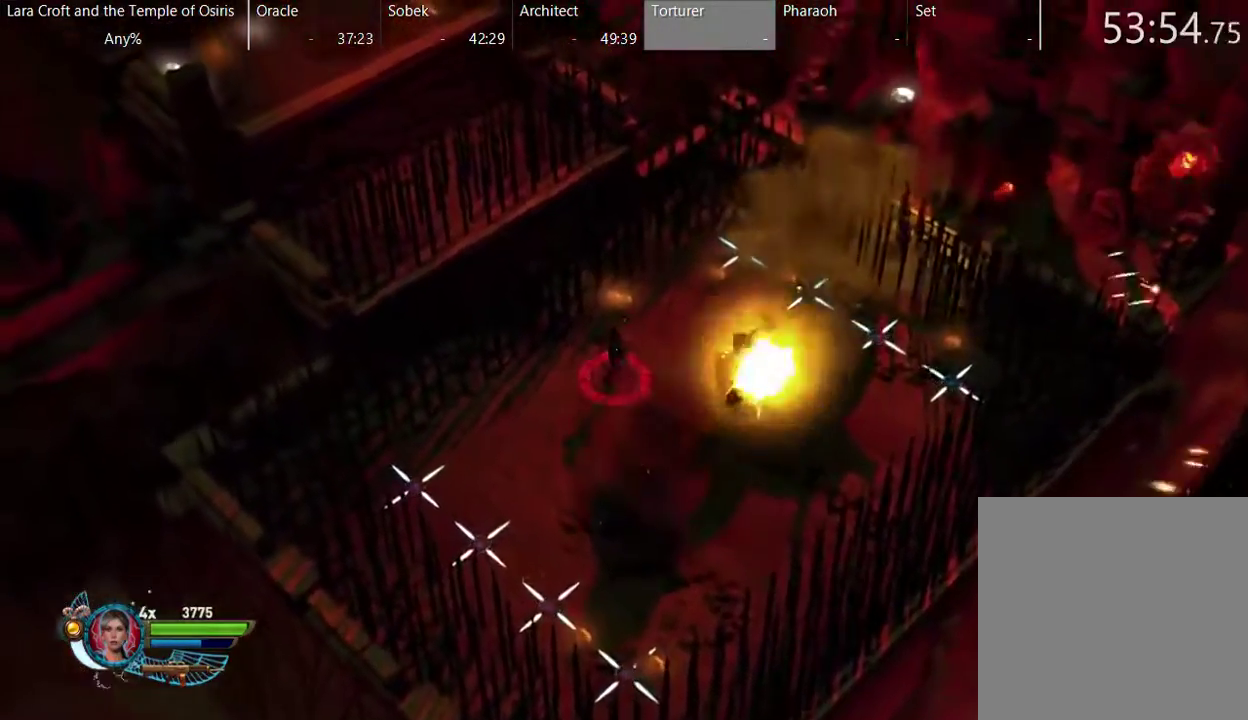
{"buttons": ["R2"], "left_stick": "up-right", "right_stick": "down", "events": [[33, "left_stick", "up"], [183, "right_stick", "down-right"], [317, "left_stick", "up-right"], [417, "right_stick", "down"]]}
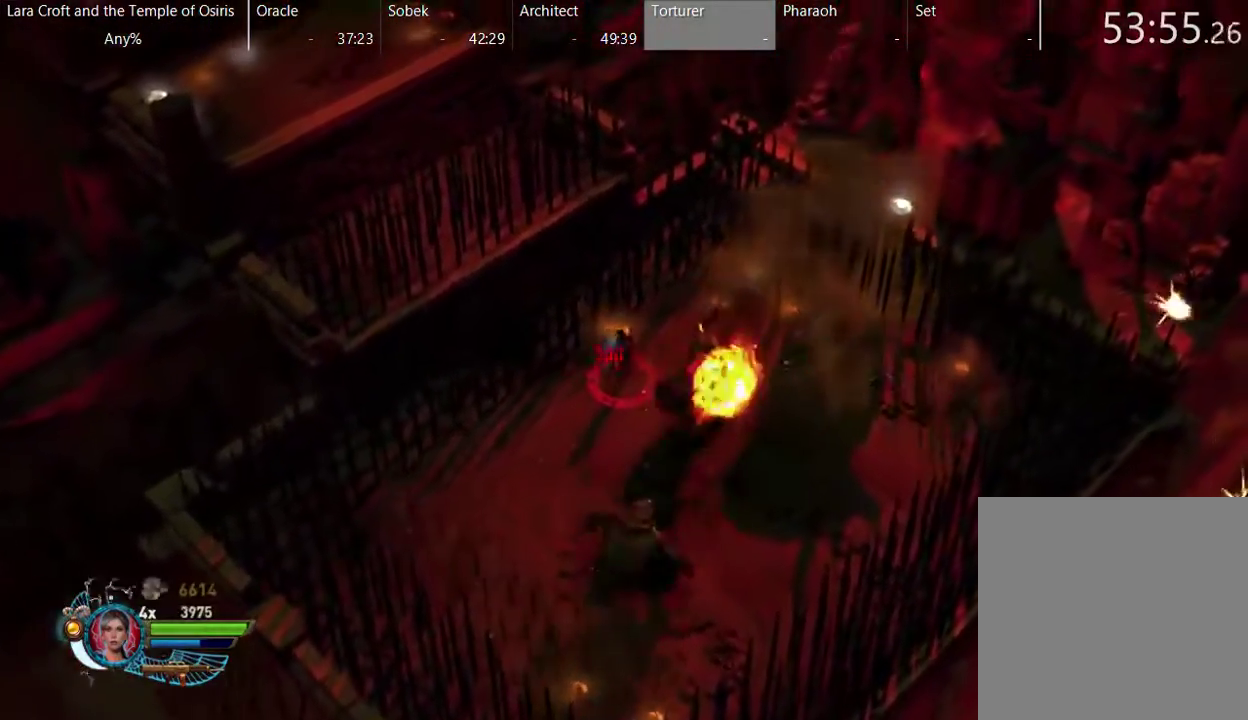
{"buttons": [], "left_stick": "down", "right_stick": "center", "events": [[50, "left_stick", "right"], [117, "left_stick", "down-right"], [167, "left_stick", "down"], [167, "right_stick", "down-left"], [417, "right_stick", "center"], [467, "R2", "up"]]}
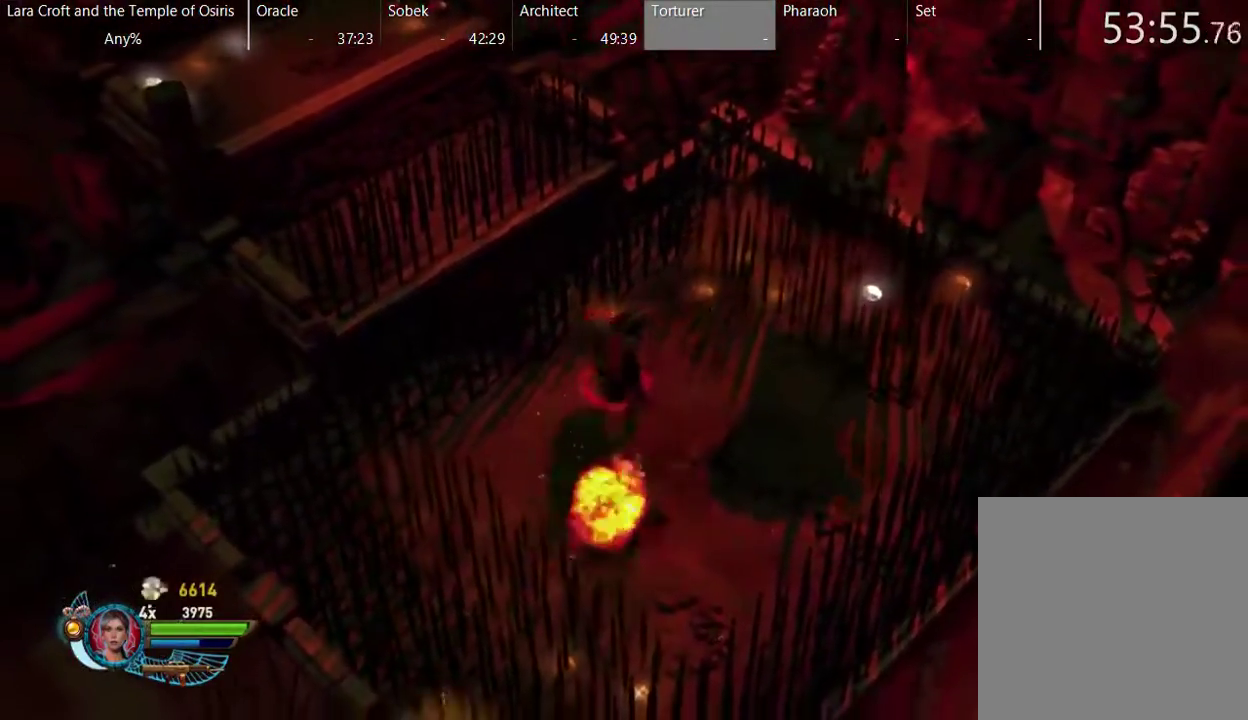
{"buttons": [], "left_stick": "down-right", "right_stick": "center", "events": [[17, "X", "down"], [117, "X", "up"], [117, "left_stick", "down-right"]]}
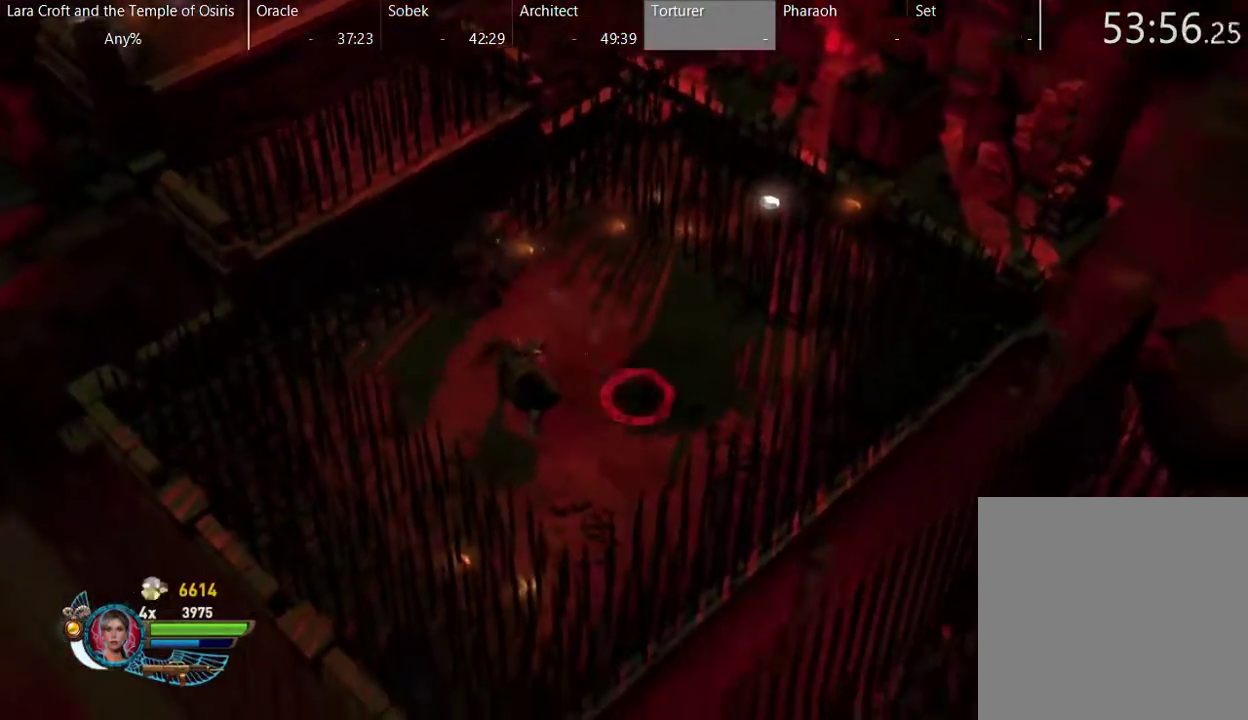
{"buttons": ["R2"], "left_stick": "up-right", "right_stick": "up-left", "events": [[17, "R2", "down"], [50, "right_stick", "up-left"], [133, "left_stick", "center"], [317, "left_stick", "up-left"], [367, "left_stick", "up"], [467, "left_stick", "up-right"]]}
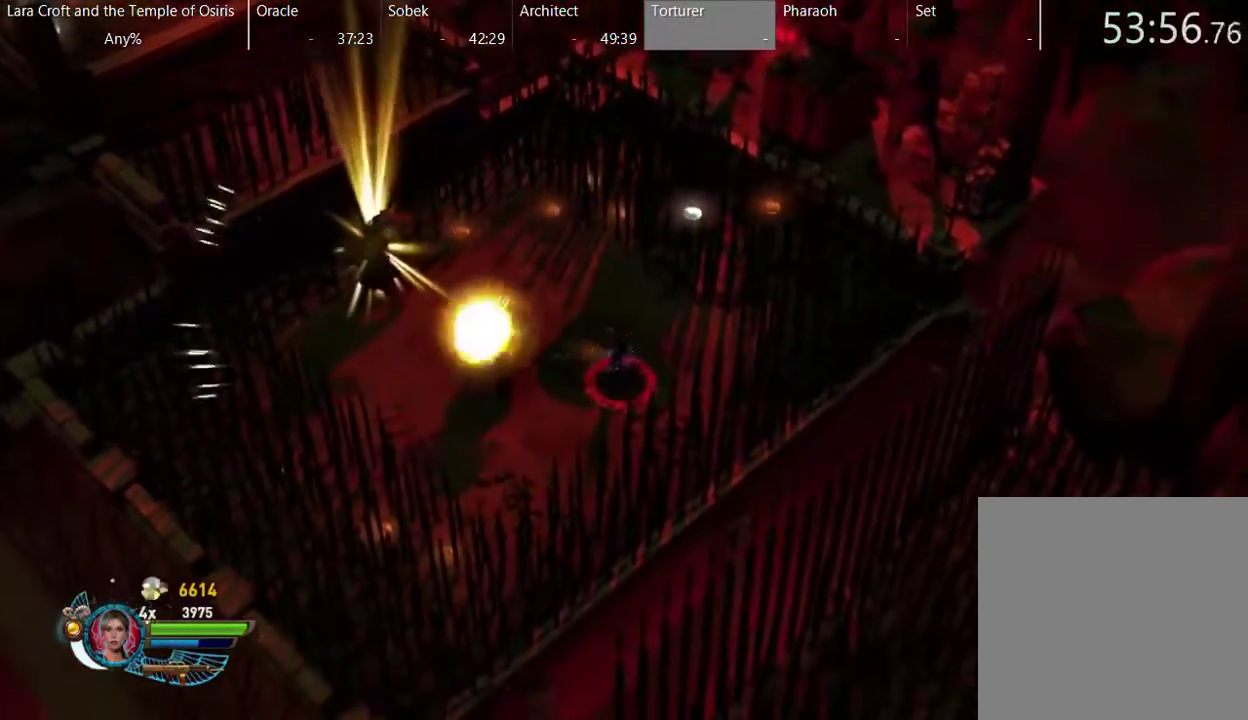
{"buttons": ["R2"], "left_stick": "up-right", "right_stick": "left", "events": [[17, "right_stick", "left"]]}
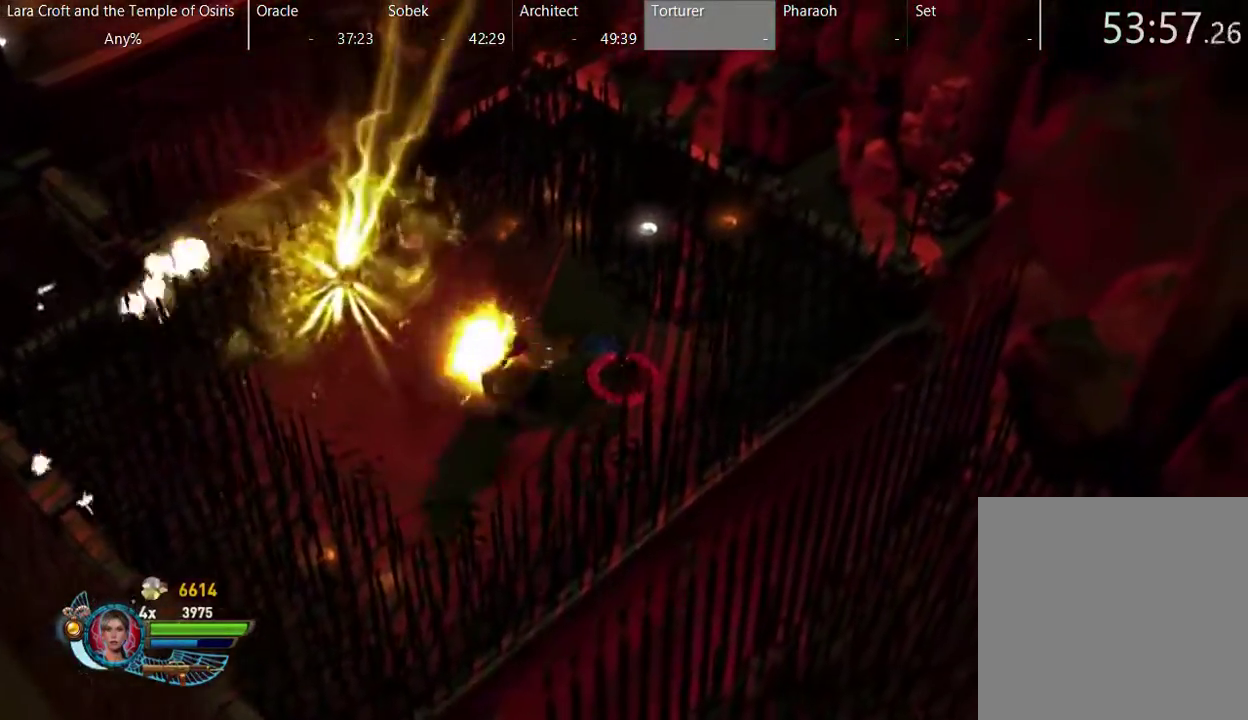
{"buttons": ["R2"], "left_stick": "up-left", "right_stick": "down-left", "events": [[17, "left_stick", "up"], [317, "left_stick", "up-left"], [367, "right_stick", "down-left"]]}
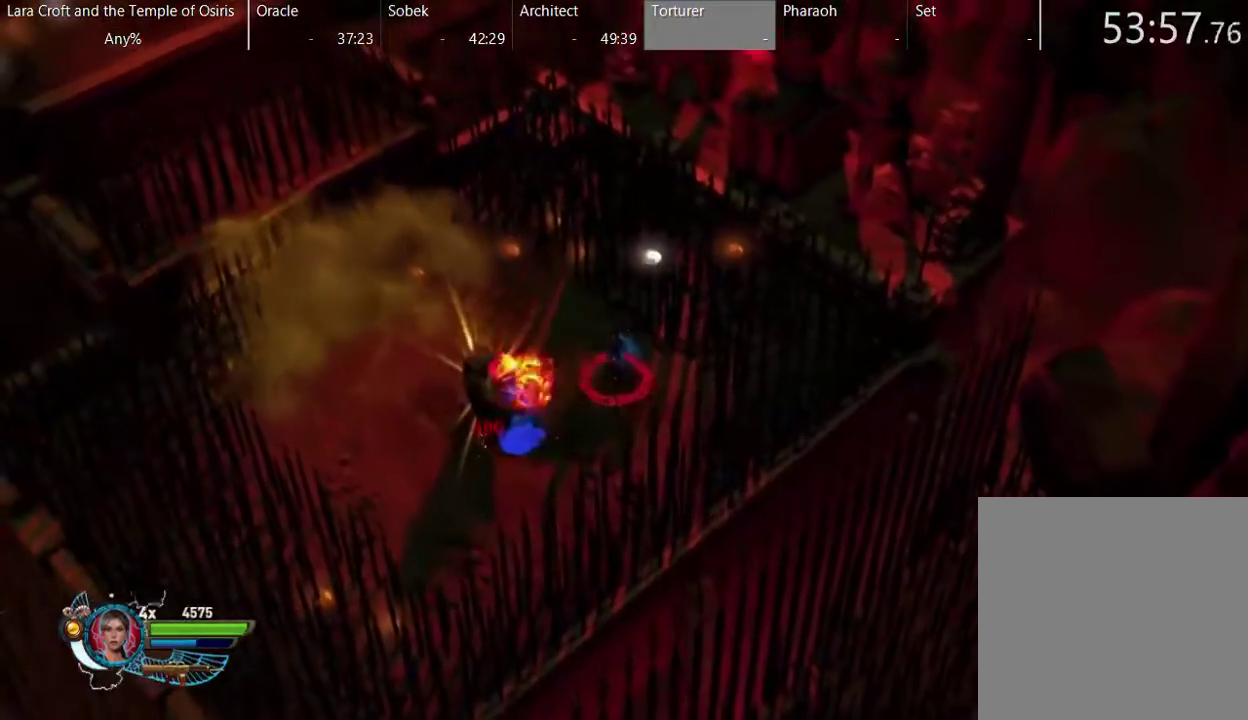
{"buttons": [], "left_stick": "left", "right_stick": "center", "events": [[267, "right_stick", "left"], [367, "left_stick", "left"], [417, "R2", "up"], [467, "right_stick", "center"]]}
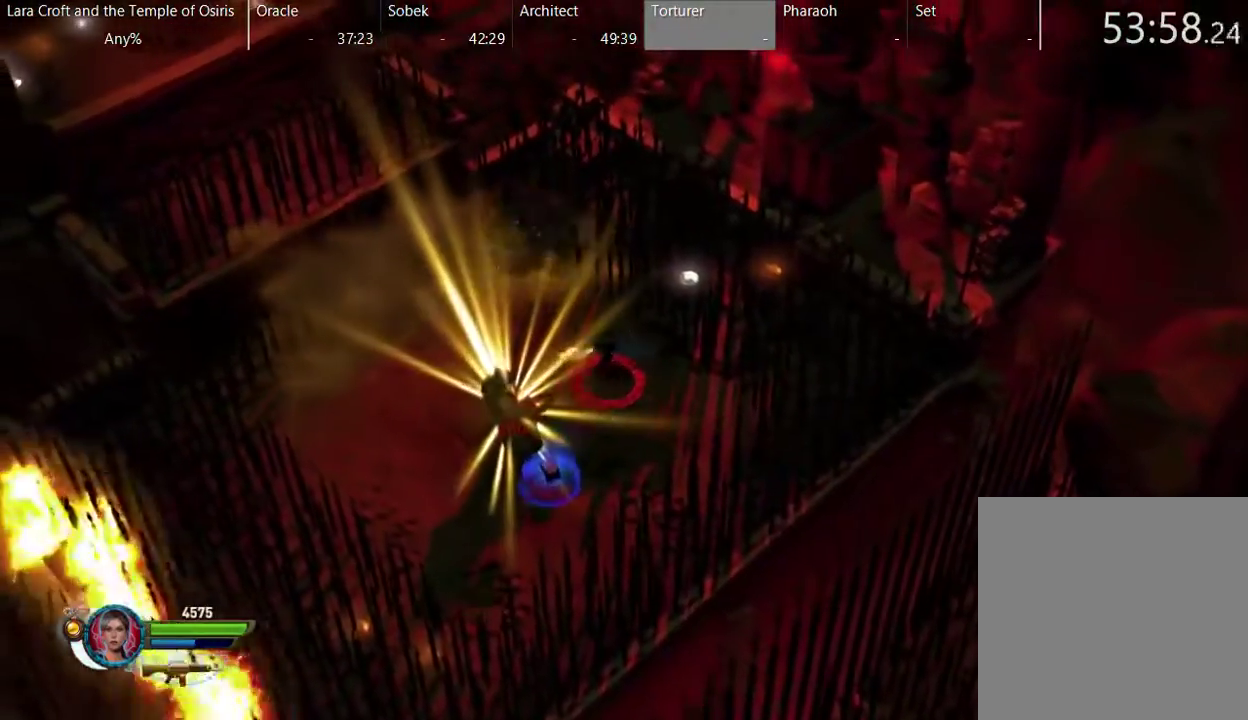
{"buttons": [], "left_stick": "center", "right_stick": "center", "events": [[150, "left_stick", "up-left"], [283, "left_stick", "up-right"], [433, "left_stick", "center"]]}
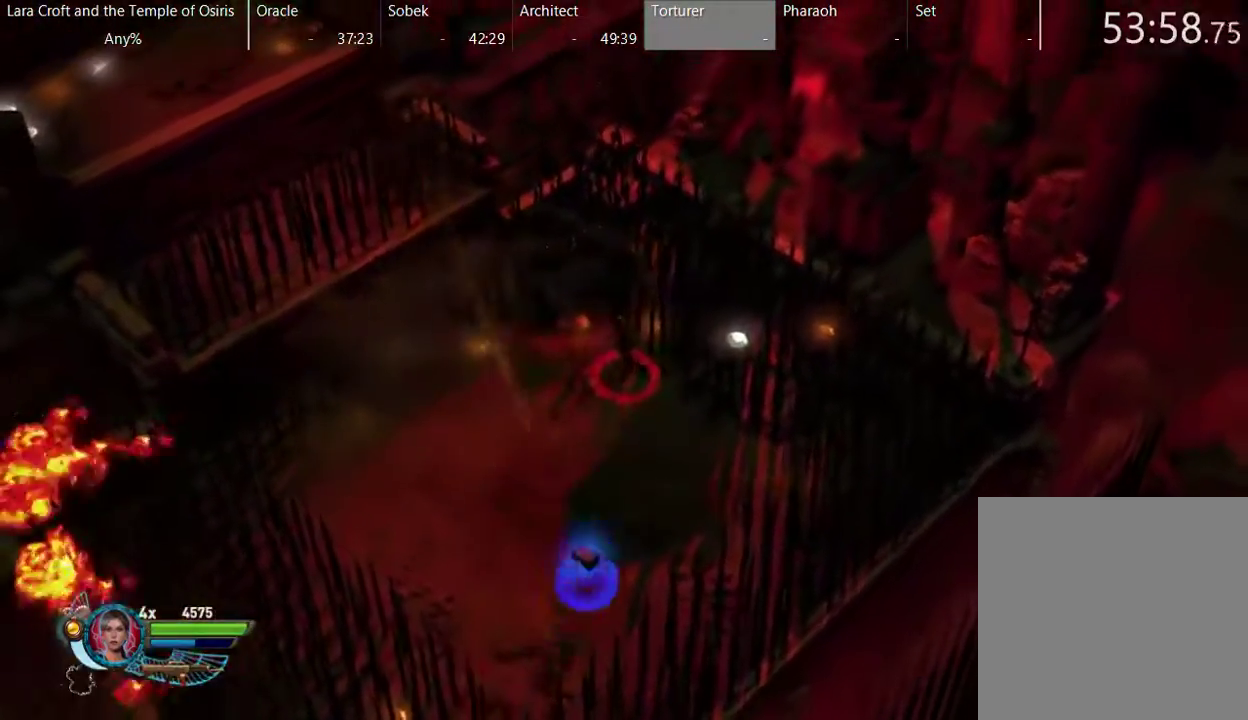
{"buttons": [], "left_stick": "left", "right_stick": "center", "events": [[133, "left_stick", "left"]]}
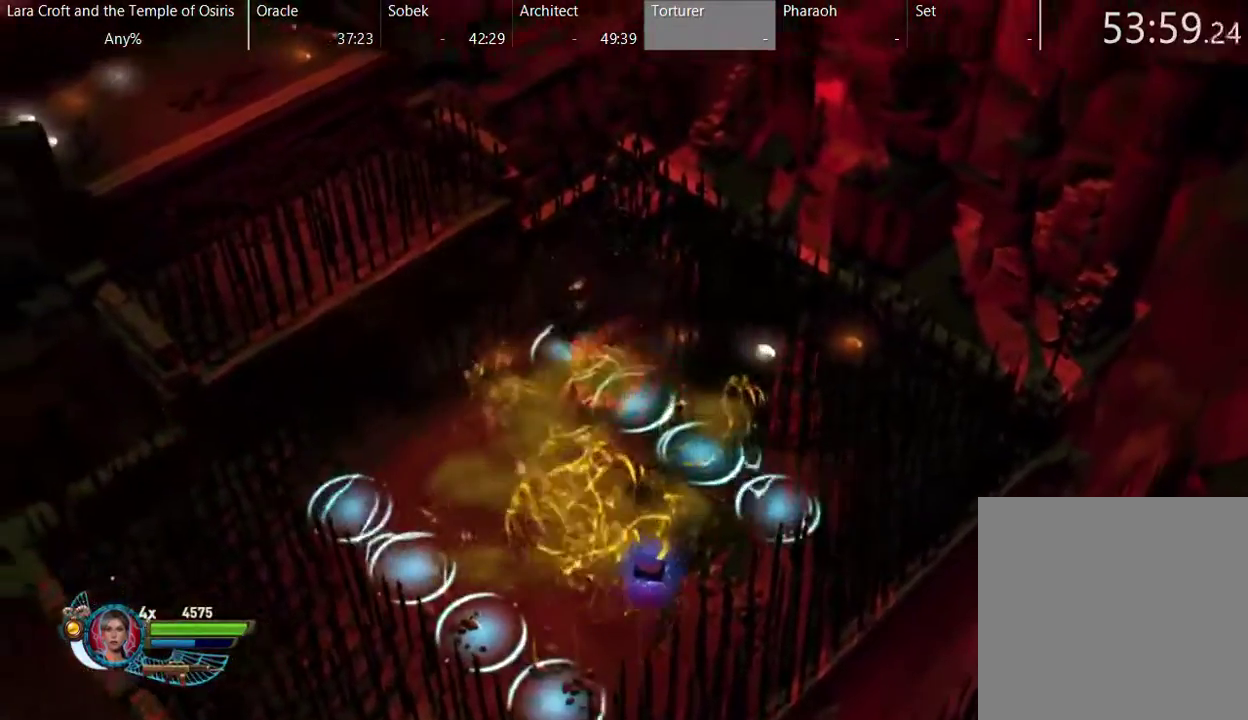
{"buttons": [], "left_stick": "down-left", "right_stick": "center", "events": [[83, "left_stick", "center"], [333, "left_stick", "down-left"]]}
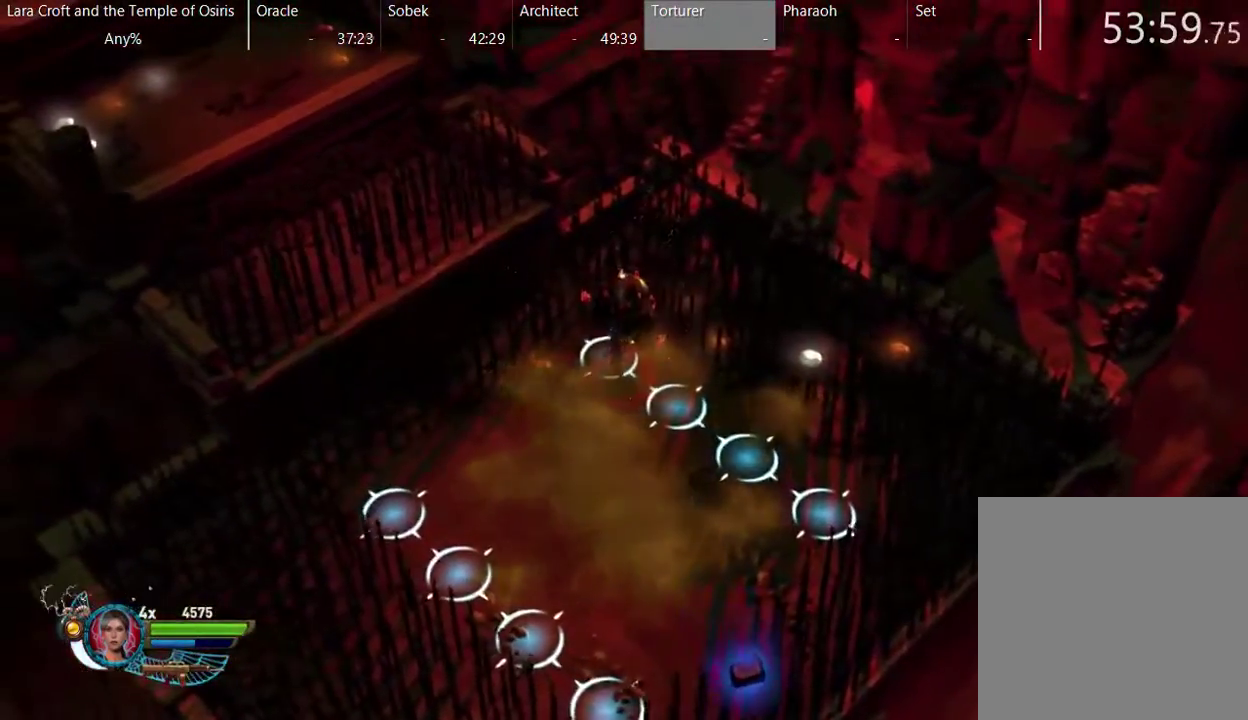
{"buttons": [], "left_stick": "left", "right_stick": "center", "events": [[33, "left_stick", "down"], [483, "left_stick", "left"]]}
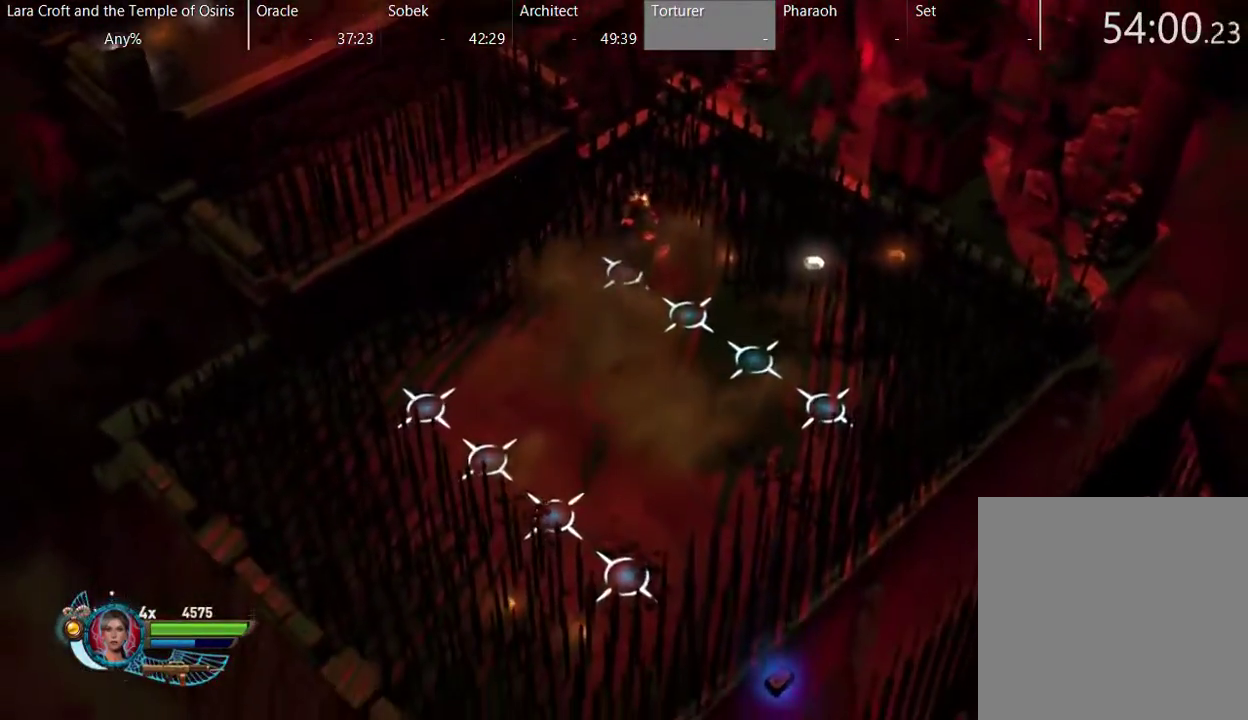
{"buttons": ["R2"], "left_stick": "center", "right_stick": "up", "events": [[83, "left_stick", "up-left"], [133, "left_stick", "up"], [183, "left_stick", "up-right"], [233, "R2", "down"], [233, "right_stick", "up"], [267, "left_stick", "down"], [433, "left_stick", "down-left"], [483, "left_stick", "center"]]}
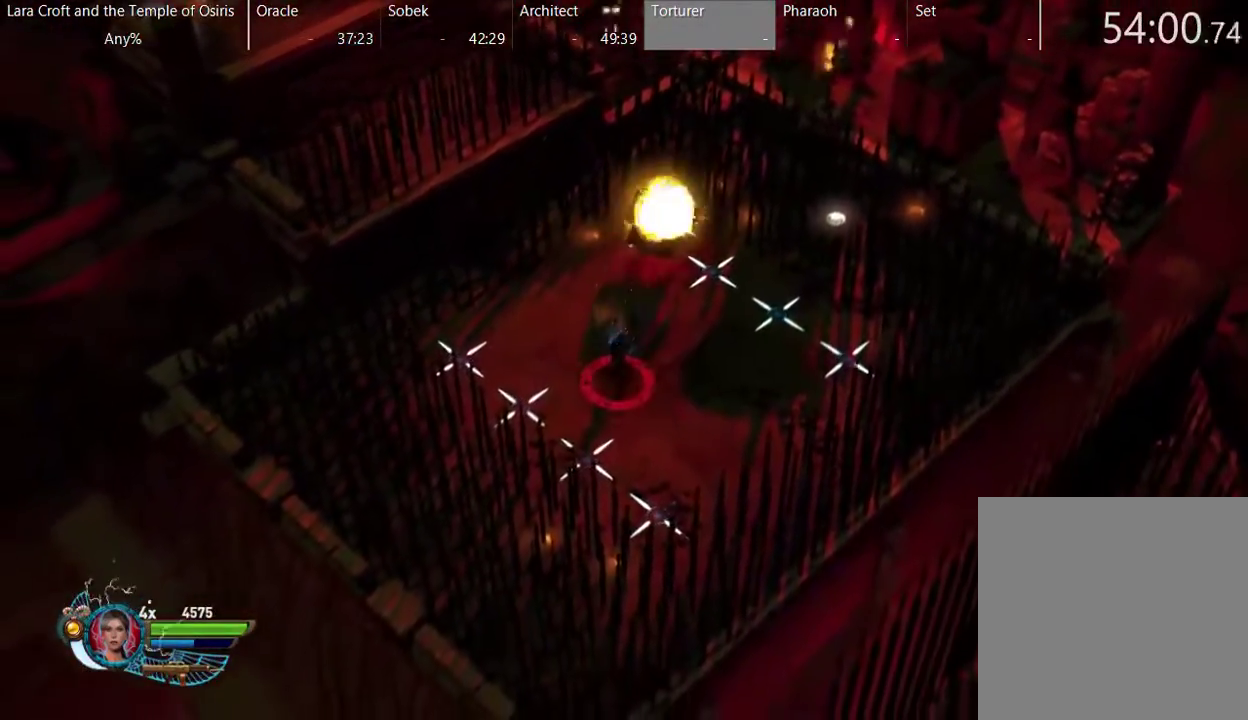
{"buttons": ["R2"], "left_stick": "center", "right_stick": "up", "events": [[183, "left_stick", "left"], [233, "left_stick", "up-left"], [383, "left_stick", "up"], [500, "left_stick", "center"]]}
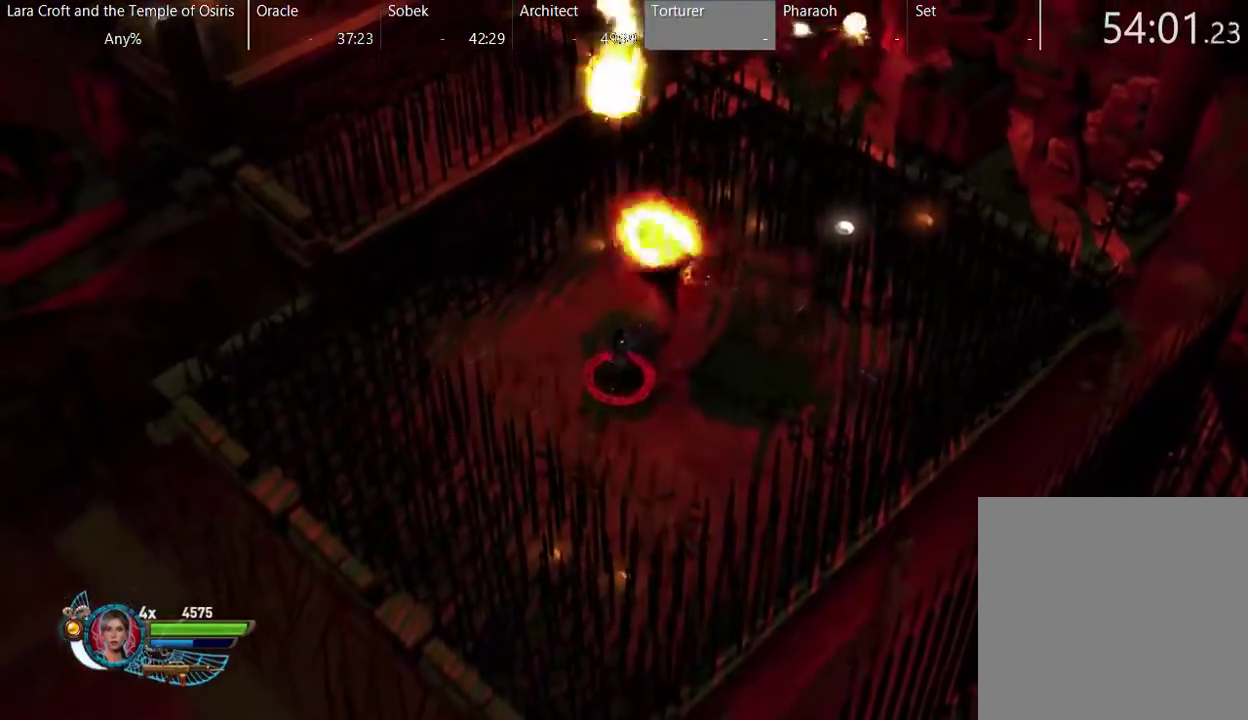
{"buttons": ["R2"], "left_stick": "center", "right_stick": "up", "events": [[117, "left_stick", "up"], [350, "left_stick", "center"]]}
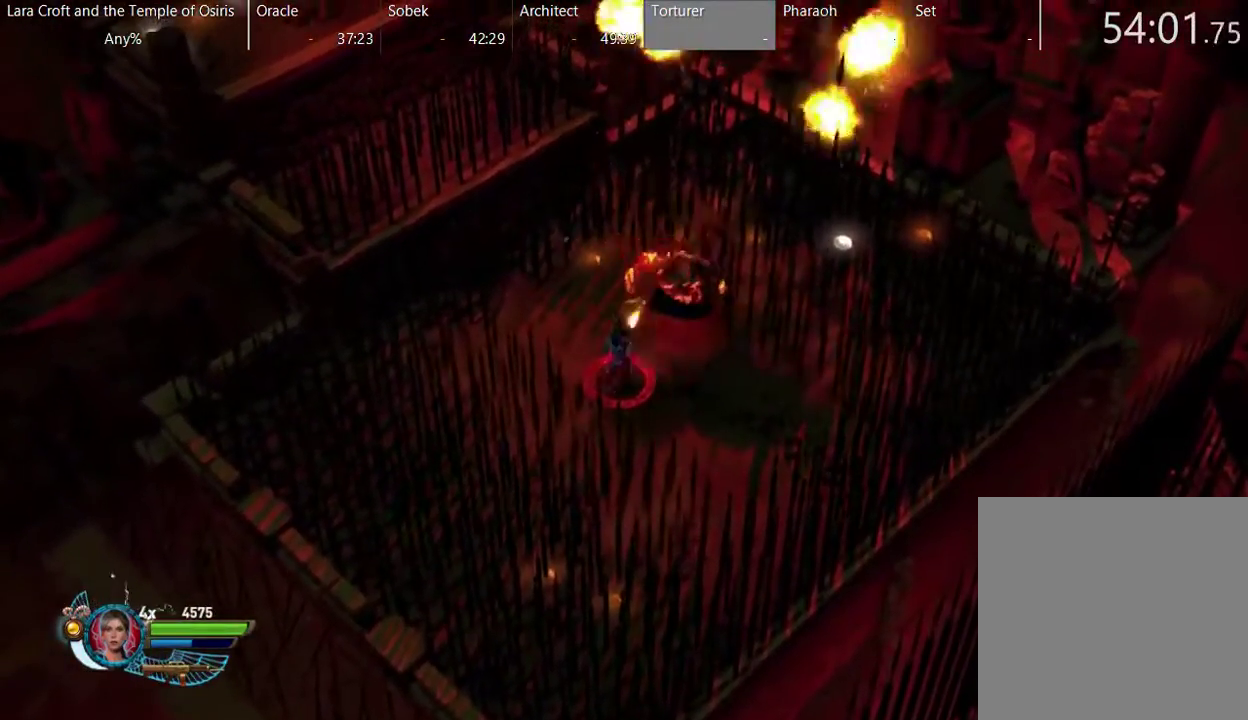
{"buttons": ["R2"], "left_stick": "up", "right_stick": "up-right", "events": [[100, "left_stick", "down-left"], [150, "left_stick", "left"], [300, "left_stick", "up-left"], [350, "left_stick", "up"], [350, "right_stick", "up-right"]]}
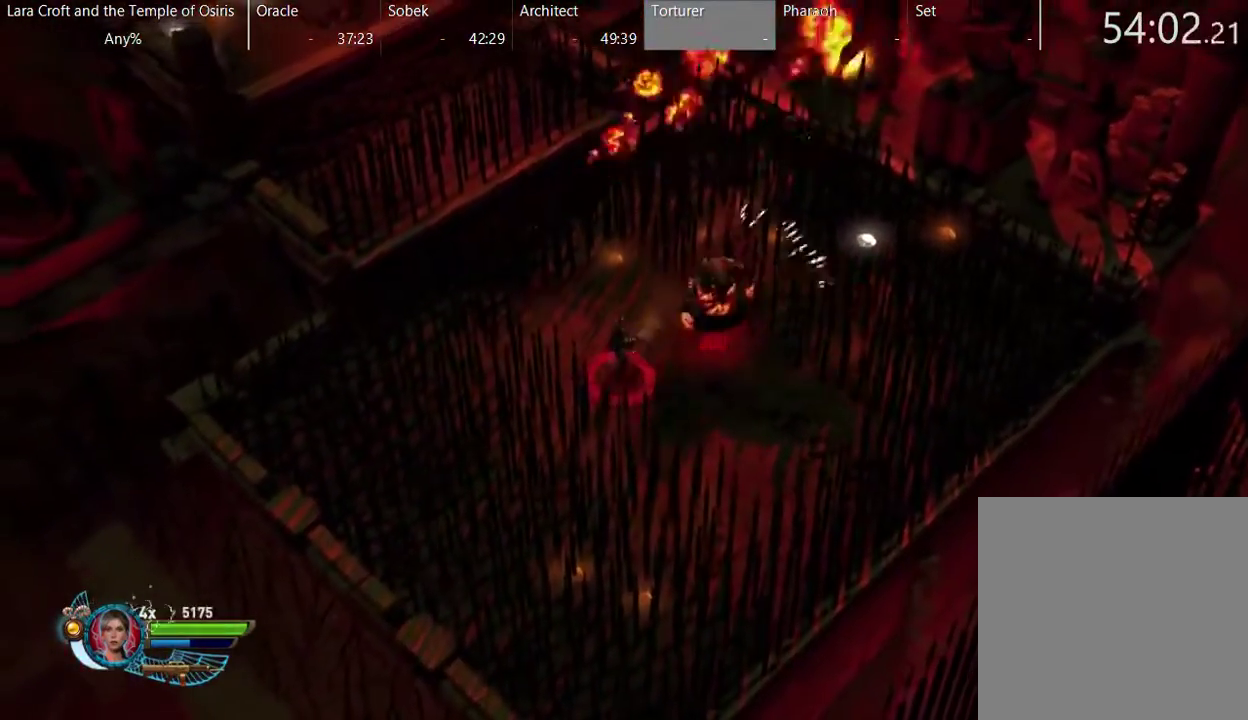
{"buttons": ["R2"], "left_stick": "center", "right_stick": "up-right", "events": [[117, "right_stick", "right"], [250, "left_stick", "center"], [417, "right_stick", "up-right"]]}
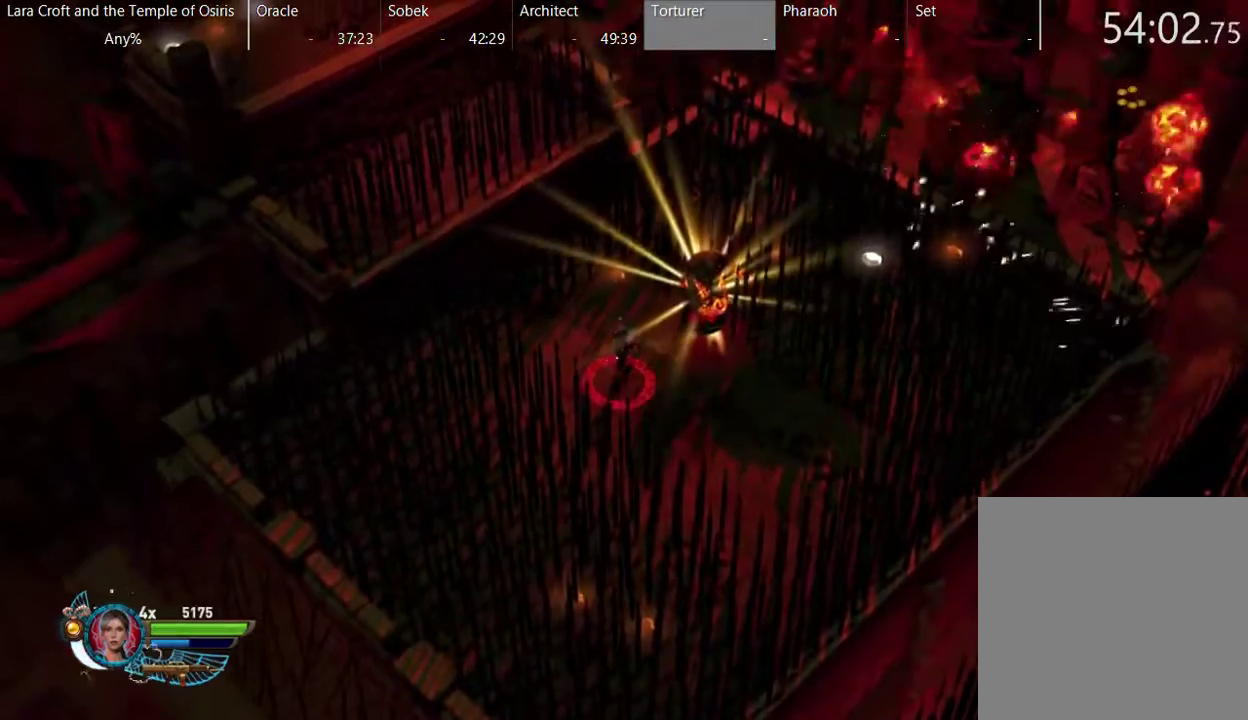
{"buttons": [], "left_stick": "down-right", "right_stick": "center", "events": [[50, "R2", "up"], [50, "right_stick", "center"], [150, "left_stick", "down"], [300, "left_stick", "down-right"]]}
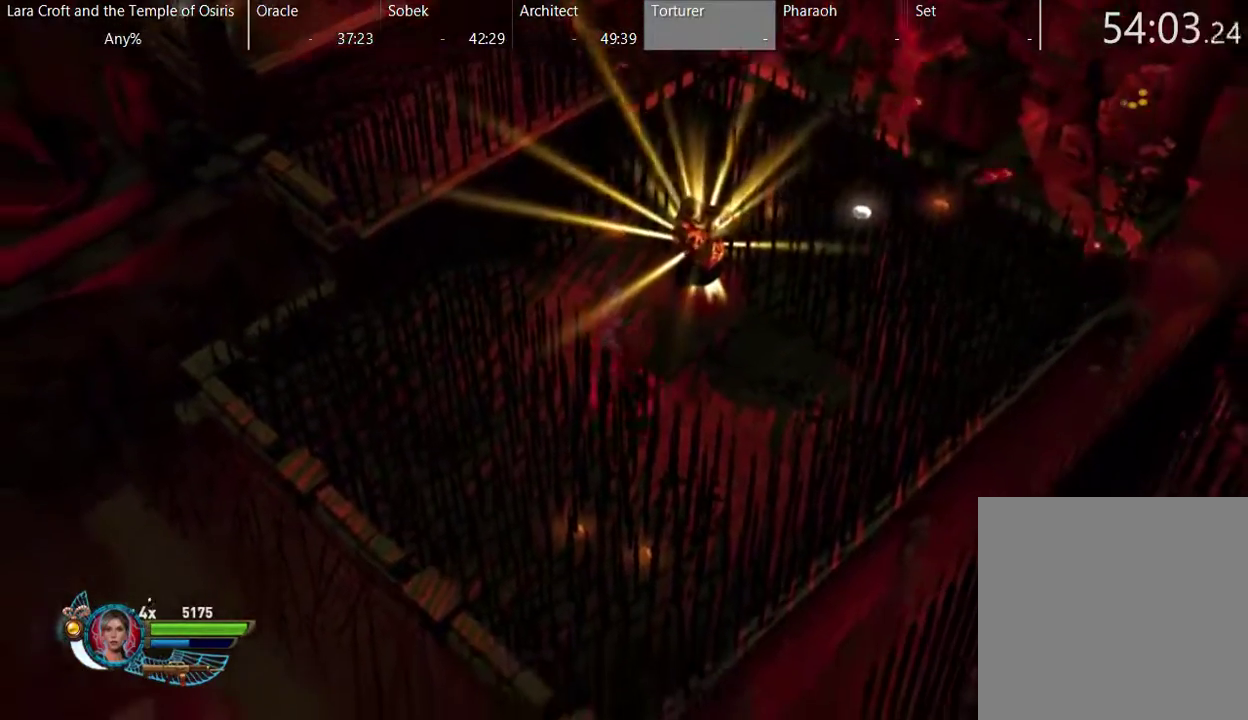
{"buttons": [], "left_stick": "center", "right_stick": "center", "events": [[200, "left_stick", "center"]]}